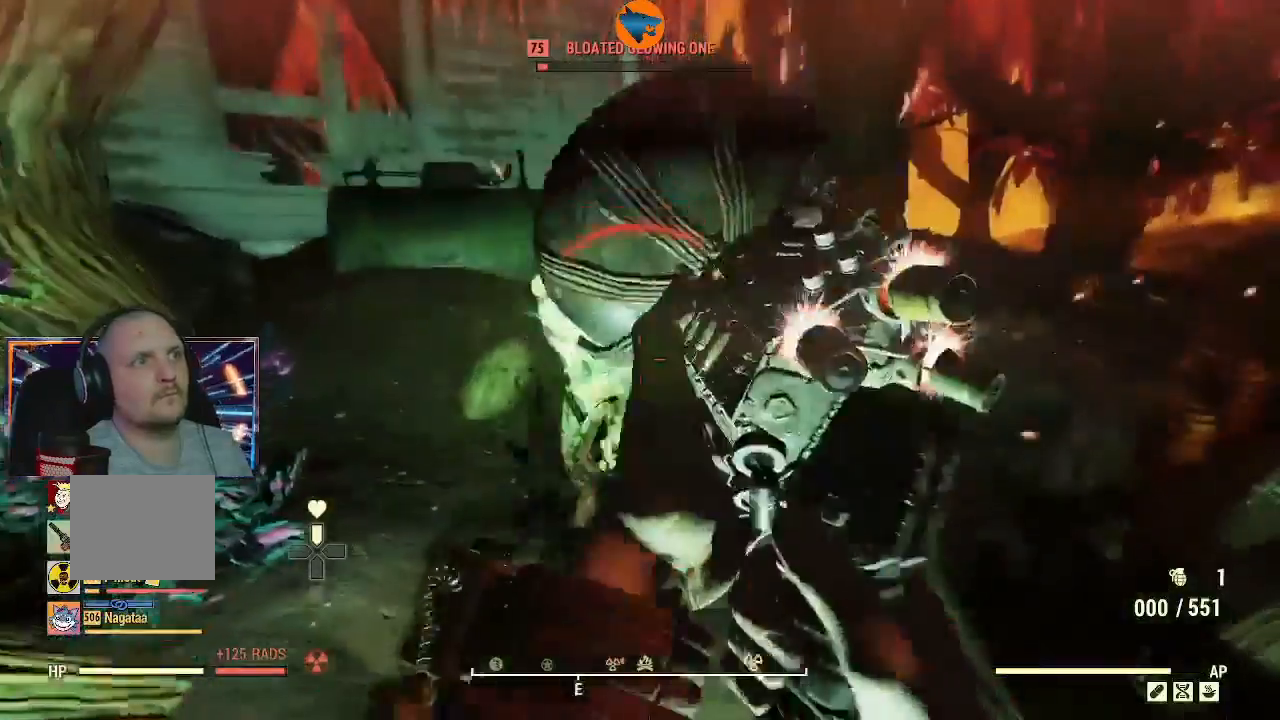
Gameplay with a controller (Xbox layout); each line is a JSON object with the inputs held at the frame after it (dt_ms = milliseconds from this image to that frame). "events" lists button and stick changes between this image and that frame as [ms after this image, input, new state], when the widget could be followed in between. Not read: R1.
{"dt_ms": 500, "buttons": [], "left_stick": "center", "right_stick": "center", "events": [[33, "right_stick", "down"], [67, "R2", "up"], [233, "right_stick", "center"]]}
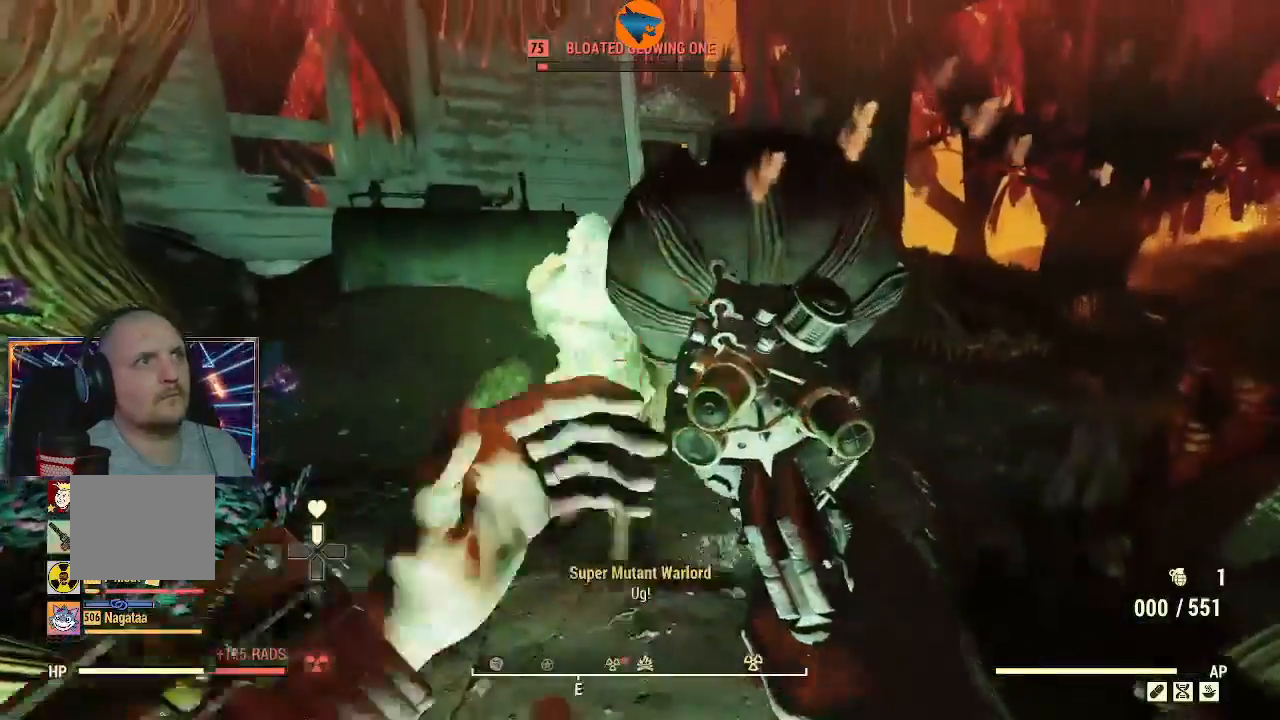
{"dt_ms": 1000, "buttons": [], "left_stick": "down-left", "right_stick": "right"}
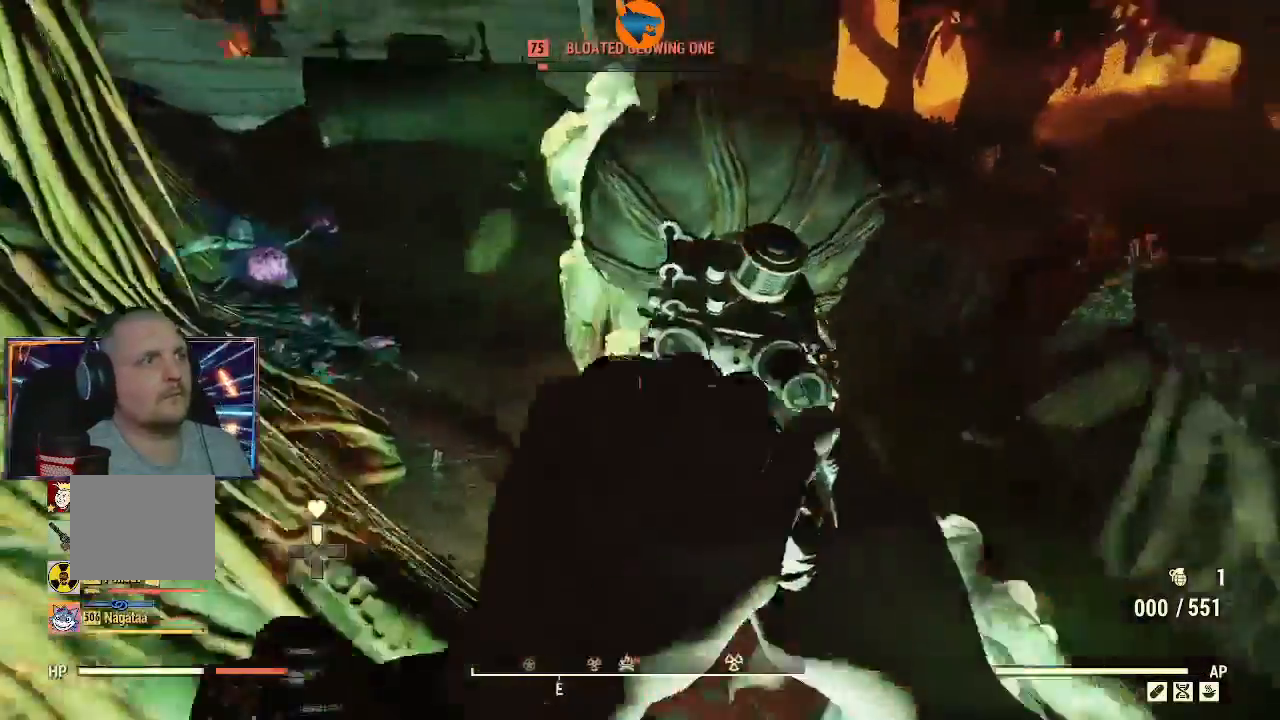
{"dt_ms": 500, "buttons": [], "left_stick": "center", "right_stick": "up-left", "events": [[33, "right_stick", "up-right"], [133, "left_stick", "center"], [233, "right_stick", "center"], [433, "right_stick", "up-left"]]}
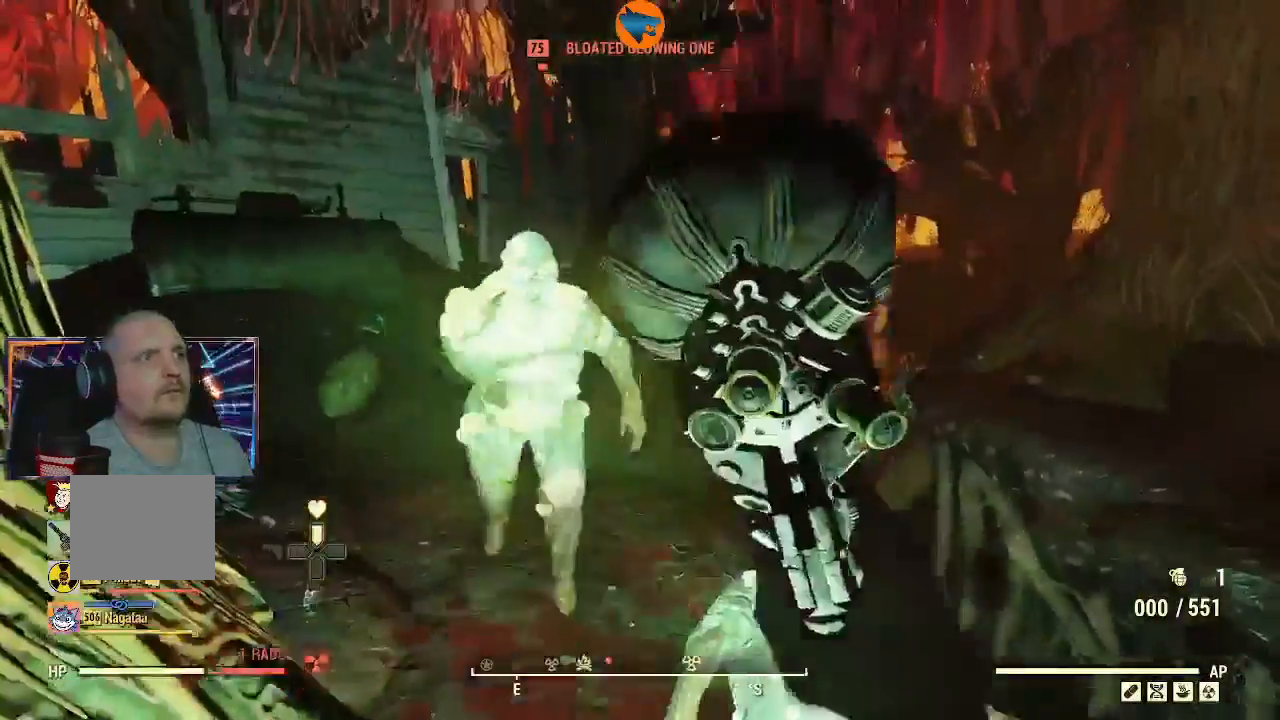
{"dt_ms": 500, "buttons": [], "left_stick": "down", "right_stick": "down-left", "events": [[167, "right_stick", "center"], [233, "right_stick", "down-left"], [467, "left_stick", "down"]]}
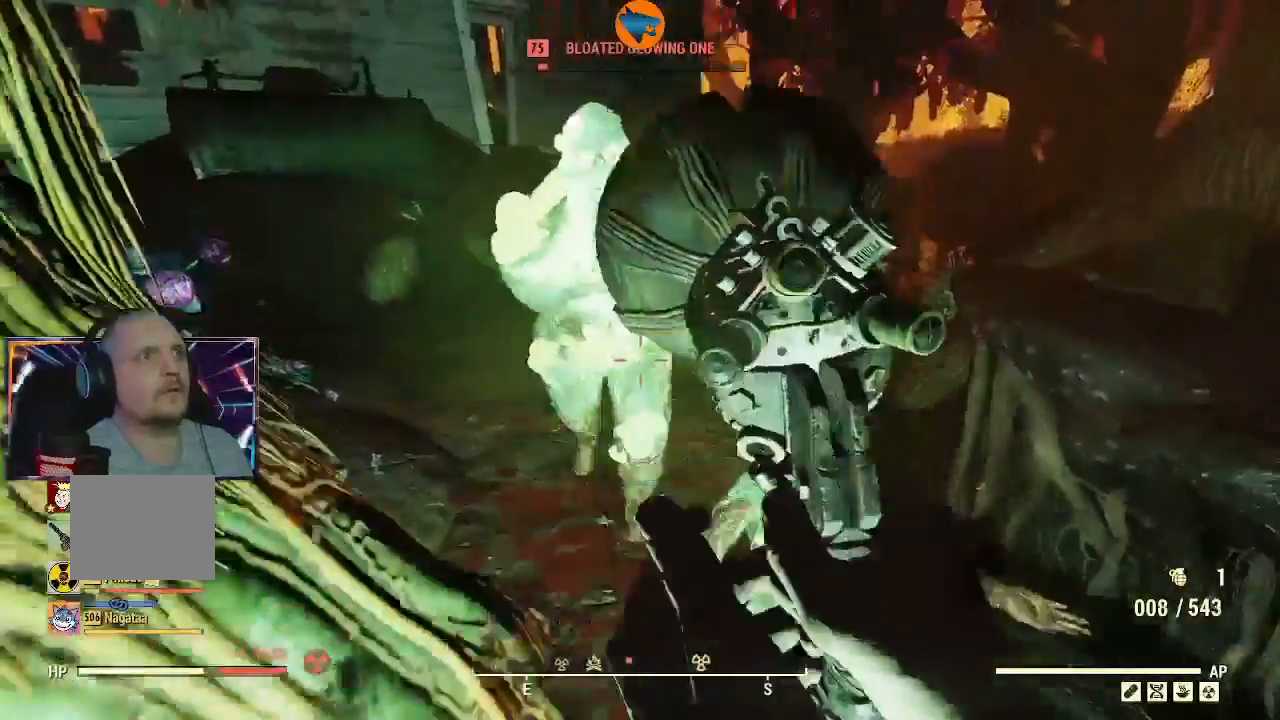
{"dt_ms": 500, "buttons": ["R2"], "left_stick": "center", "right_stick": "up", "events": [[33, "right_stick", "center"], [167, "right_stick", "up"], [367, "R2", "down"], [433, "left_stick", "center"]]}